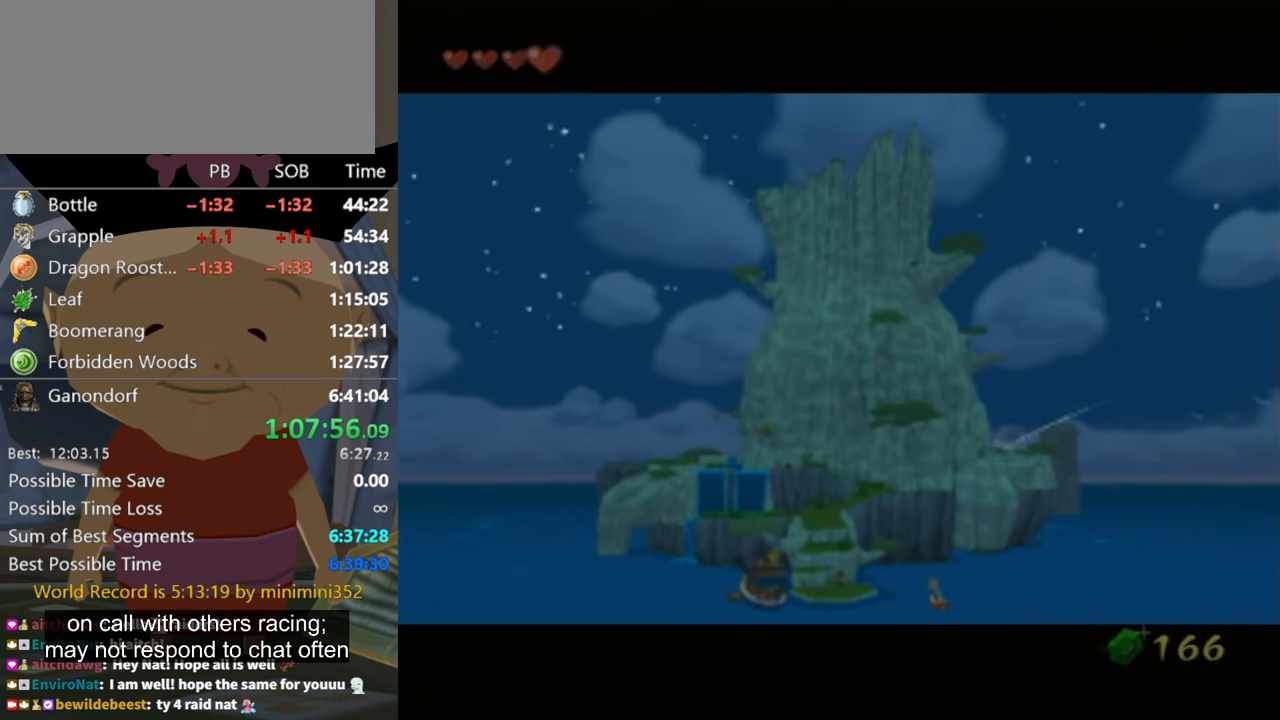
Gameplay with a controller (Nintendo layout); each line is a JSON object with the inputs held at the frame after it. "events" lists button and stick changes between this image and that frame as [ms after this image, input, new state], when the widget could be followed in between. Not read: L3 R3.
{"buttons": [], "left_stick": "center", "right_stick": "center", "events": [[167, "A", "down"], [300, "A", "up"], [367, "A", "down"], [367, "B", "down"], [400, "B", "up"], [434, "A", "up"]]}
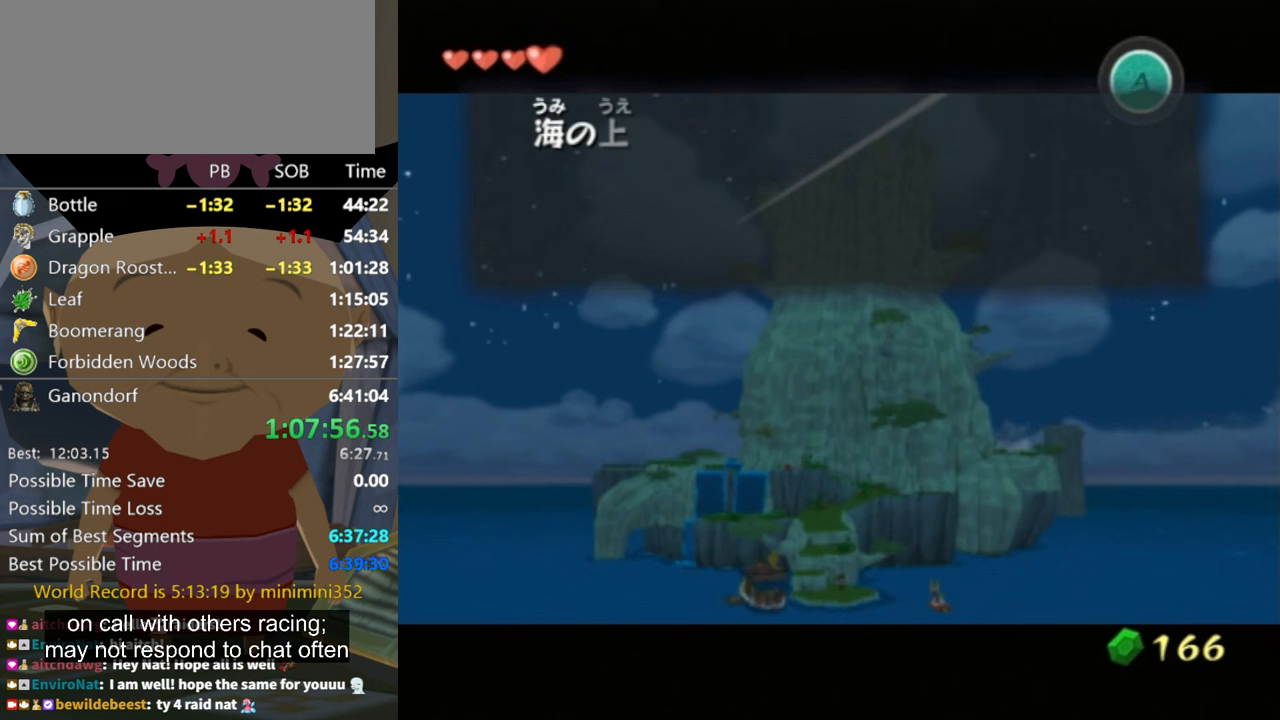
{"buttons": ["B"], "left_stick": "center", "right_stick": "center", "events": [[33, "A", "down"], [33, "B", "down"], [67, "A", "up"], [67, "B", "up"], [100, "B", "down"], [133, "A", "down"], [167, "A", "up"], [167, "B", "up"], [267, "A", "down"], [267, "B", "down"], [300, "A", "up"], [300, "B", "up"], [367, "B", "down"], [400, "A", "down"], [433, "A", "up"], [433, "B", "up"], [500, "B", "down"]]}
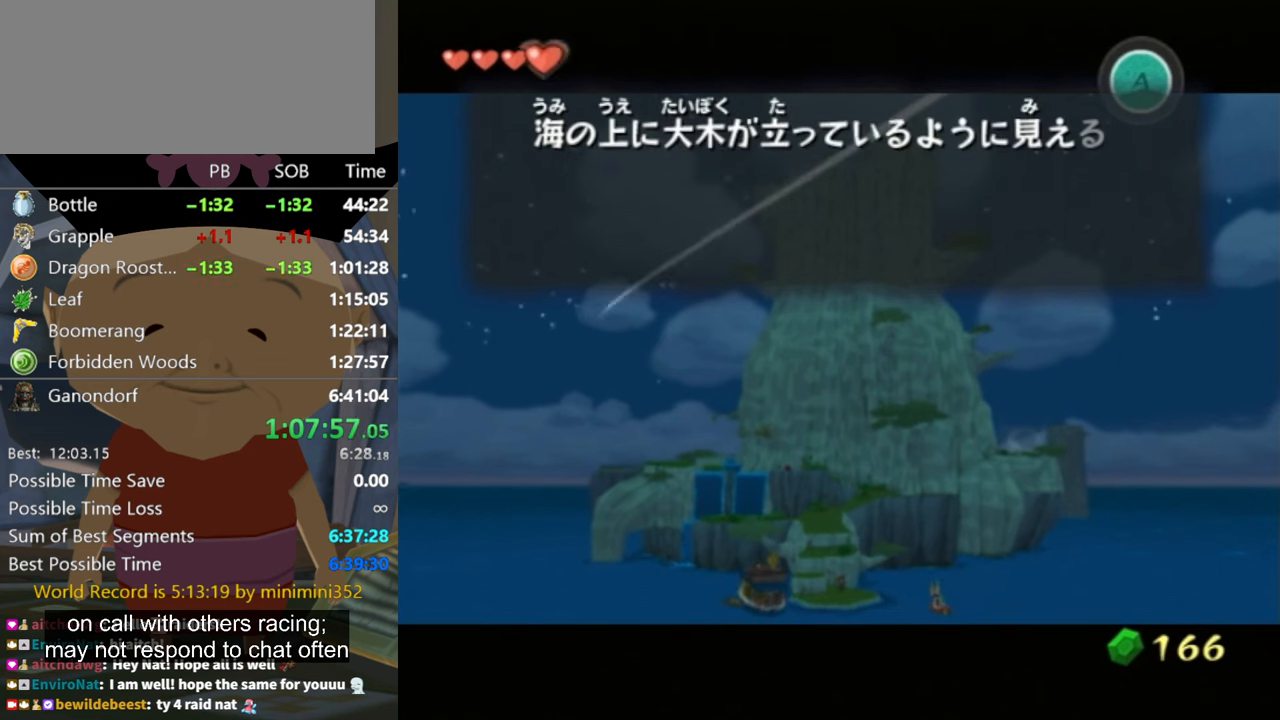
{"buttons": [], "left_stick": "center", "right_stick": "center", "events": [[33, "A", "down"], [100, "A", "up"], [100, "B", "up"], [133, "B", "down"], [200, "B", "up"], [300, "A", "down"], [300, "B", "down"], [367, "A", "up"], [367, "B", "up"], [433, "A", "down"], [433, "B", "down"], [500, "A", "up"], [500, "B", "up"]]}
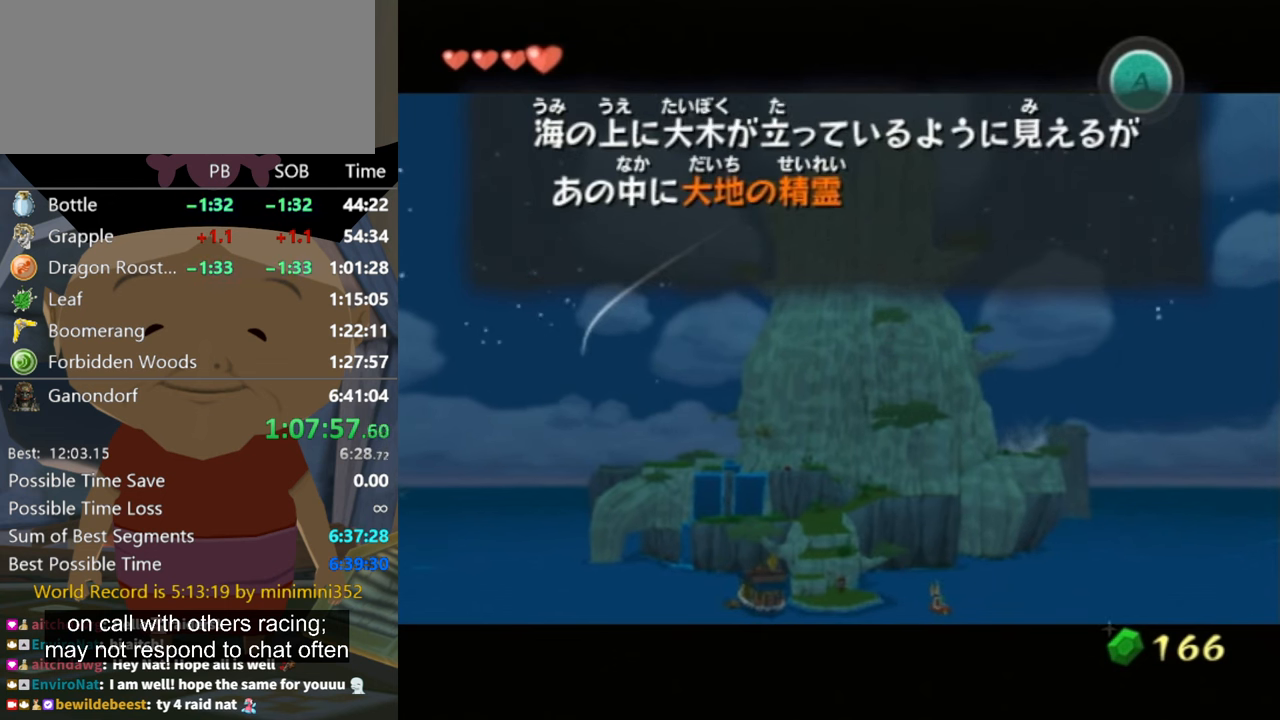
{"buttons": ["B"], "left_stick": "center", "right_stick": "center", "events": [[67, "B", "down"], [100, "A", "down"], [133, "B", "up"], [167, "A", "up"], [200, "A", "down"], [200, "B", "down"], [267, "A", "up"], [267, "B", "up"], [333, "B", "down"], [367, "A", "down"], [400, "A", "up"], [400, "B", "up"], [500, "B", "down"]]}
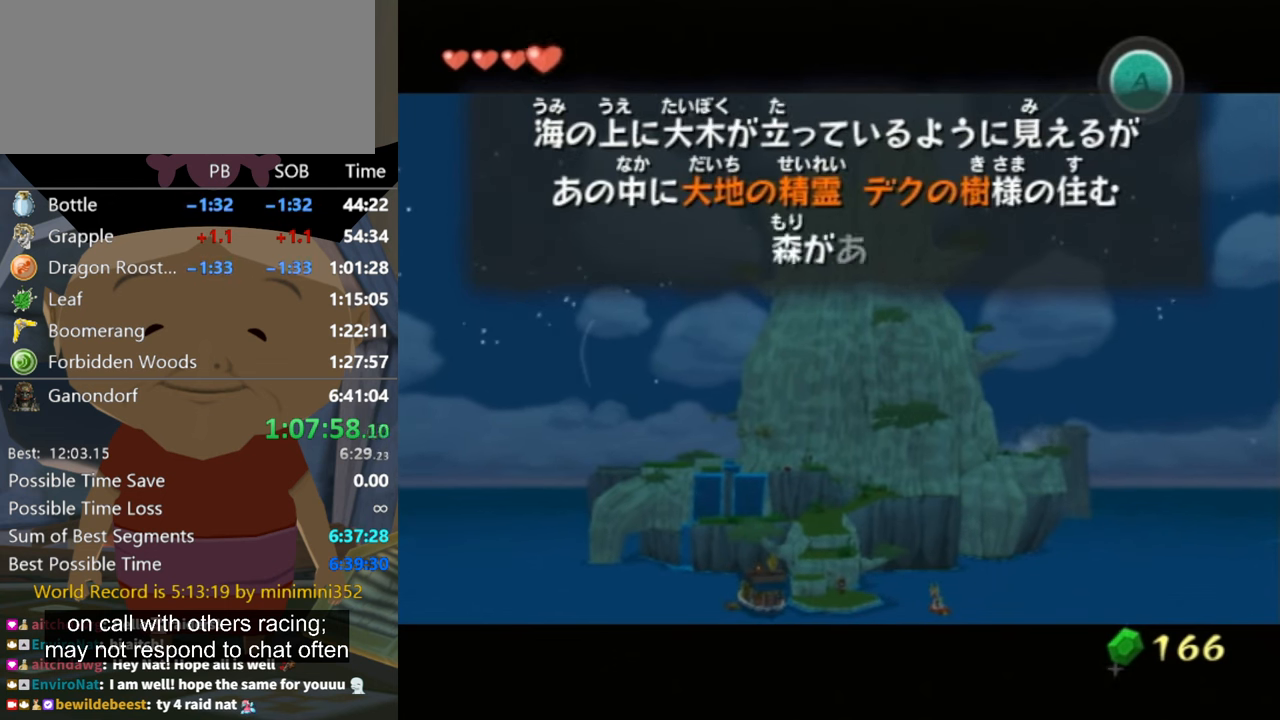
{"buttons": [], "left_stick": "center", "right_stick": "center", "events": [[67, "B", "up"], [233, "B", "down"], [267, "A", "down"], [300, "A", "up"], [333, "B", "up"], [400, "B", "down"], [433, "A", "down"], [467, "A", "up"], [467, "B", "up"]]}
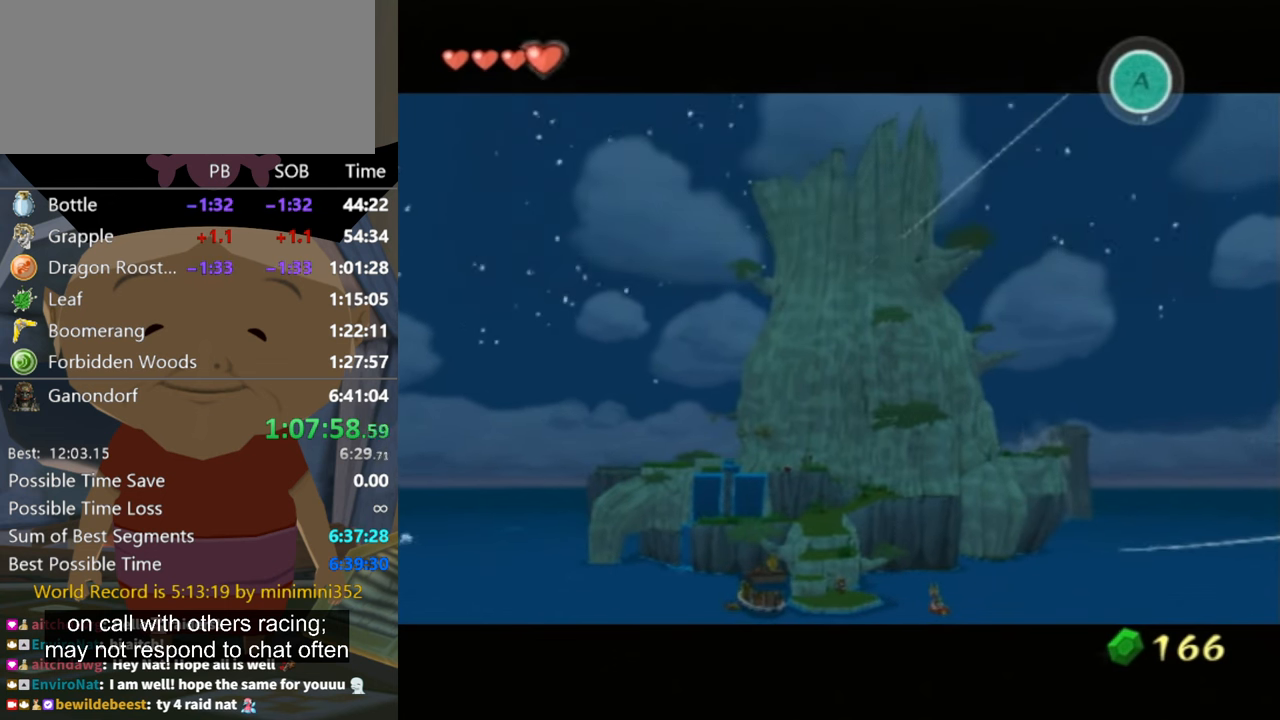
{"buttons": ["A", "B"], "left_stick": "center", "right_stick": "center", "events": [[33, "B", "down"], [67, "A", "down"], [100, "A", "up"], [100, "B", "up"], [167, "B", "down"], [200, "A", "down"], [233, "A", "up"], [267, "B", "up"], [333, "B", "down"], [367, "B", "up"], [467, "A", "down"], [467, "B", "down"]]}
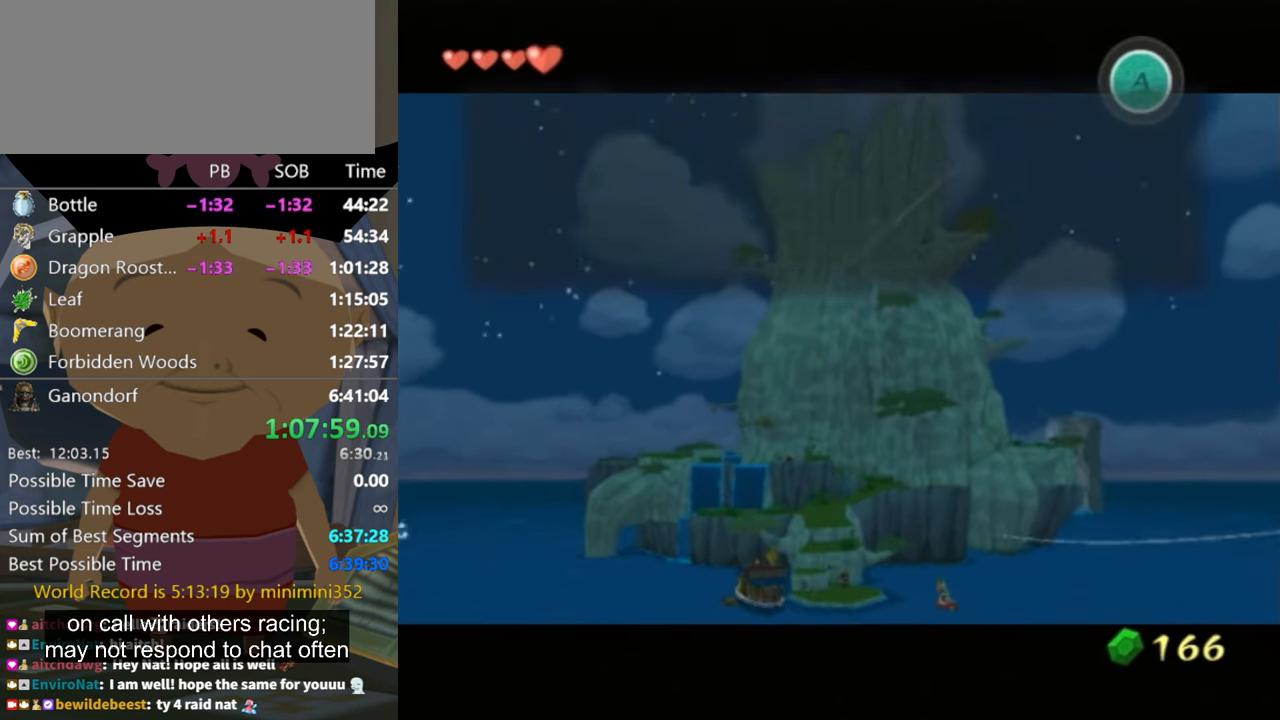
{"buttons": [], "left_stick": "center", "right_stick": "center", "events": [[33, "A", "up"], [33, "B", "up"], [100, "A", "down"], [167, "A", "up"], [233, "A", "down"], [233, "B", "down"], [267, "B", "up"], [300, "B", "down"], [433, "B", "up"], [467, "A", "up"]]}
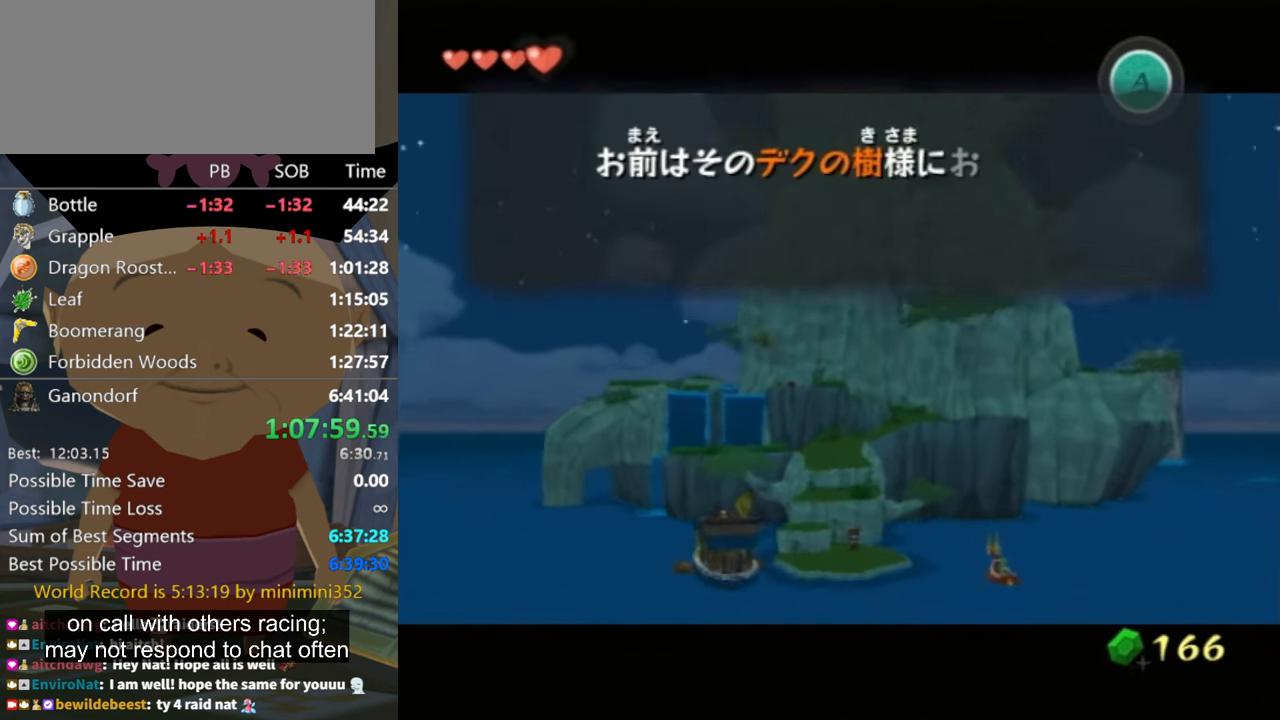
{"buttons": [], "left_stick": "center", "right_stick": "center", "events": [[33, "A", "down"], [133, "A", "up"], [200, "A", "down"], [467, "A", "up"]]}
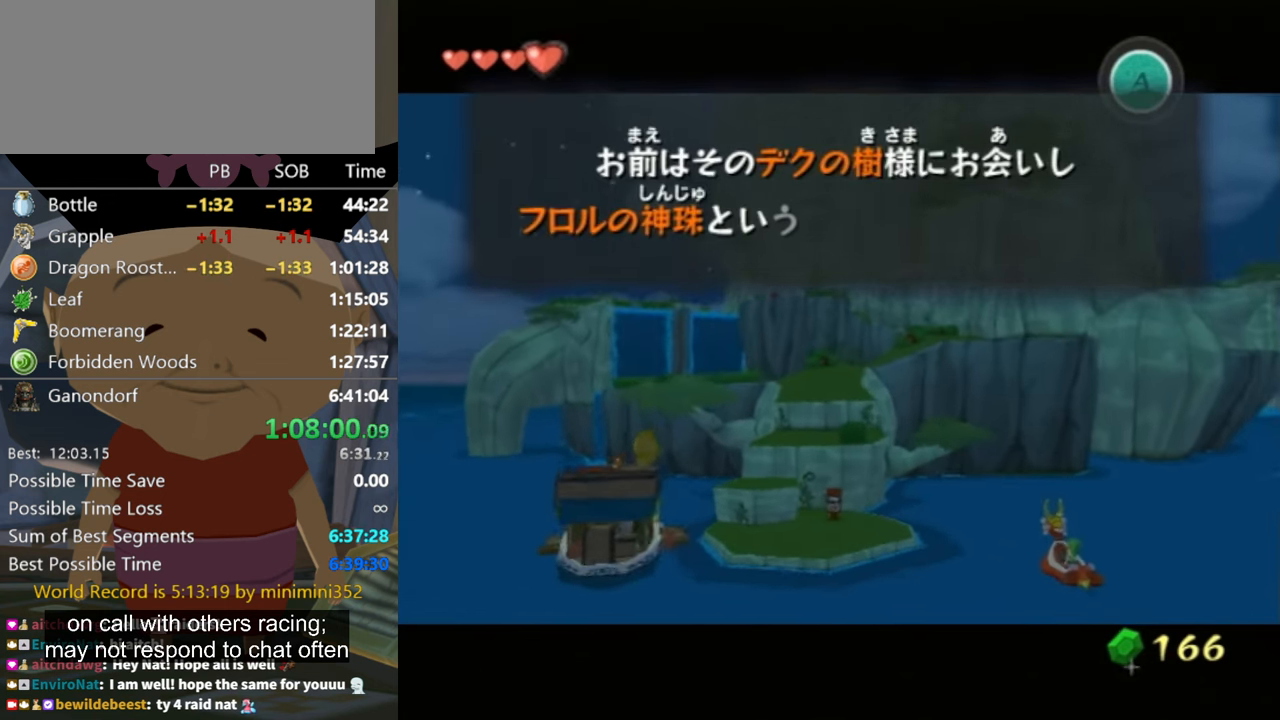
{"buttons": ["A"], "left_stick": "center", "right_stick": "center", "events": [[33, "A", "down"], [100, "A", "up"], [200, "A", "down"], [233, "A", "up"], [333, "A", "down"], [400, "A", "up"], [467, "B", "down"], [500, "A", "down"], [500, "B", "up"]]}
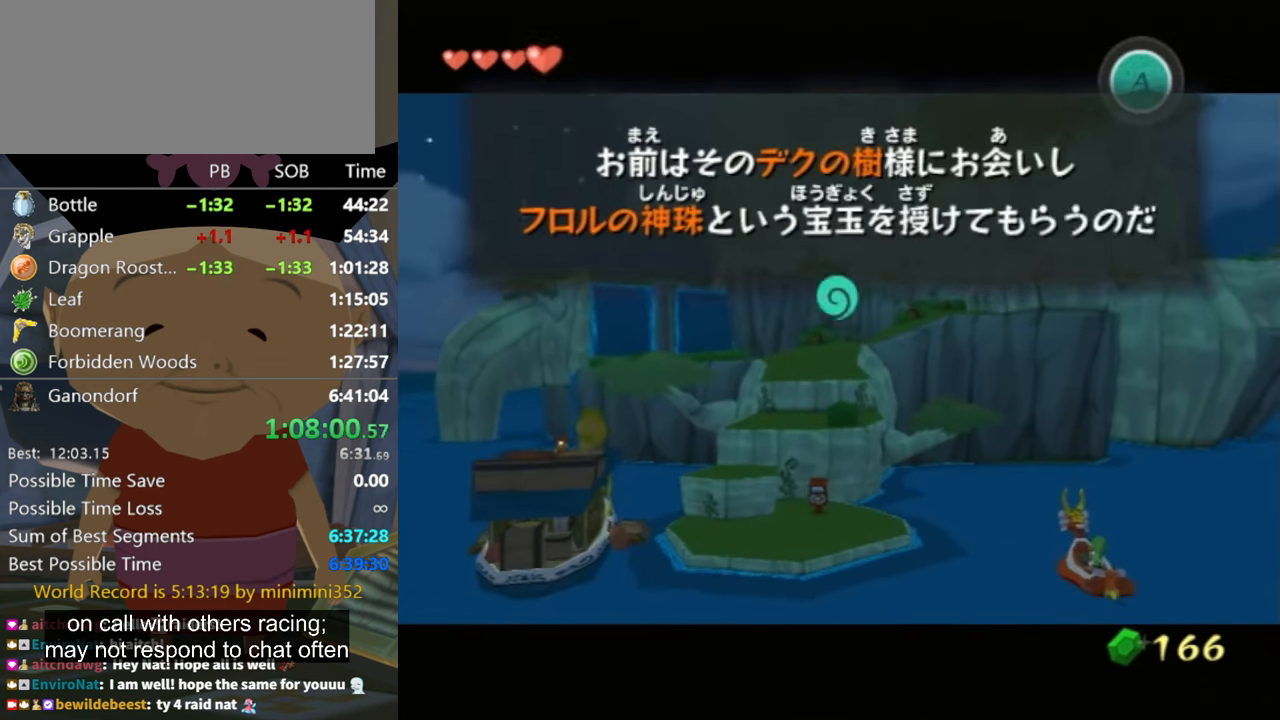
{"buttons": [], "left_stick": "center", "right_stick": "center", "events": [[67, "A", "up"], [100, "B", "down"], [133, "A", "down"], [133, "B", "up"], [233, "A", "up"], [233, "B", "down"], [300, "B", "up"], [400, "B", "down"], [433, "A", "down"], [433, "B", "up"], [467, "A", "up"]]}
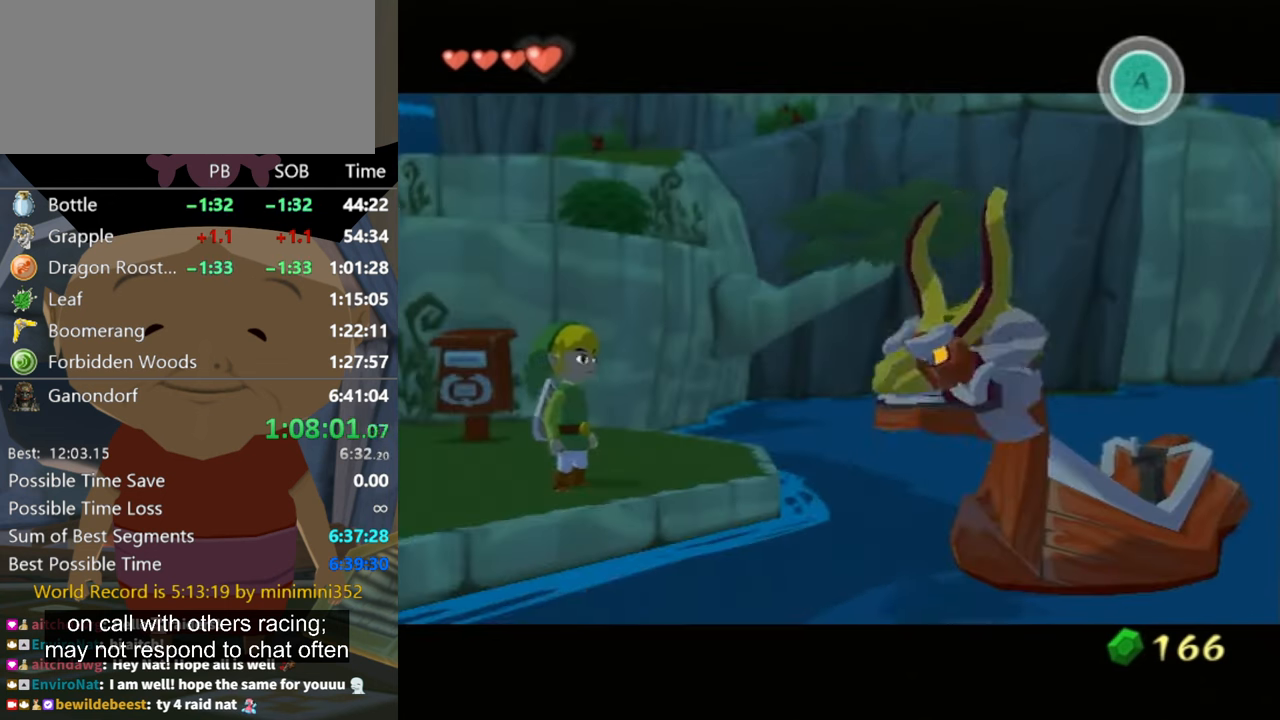
{"buttons": [], "left_stick": "center", "right_stick": "center", "events": [[33, "B", "down"], [67, "A", "down"], [67, "B", "up"], [167, "A", "up"], [167, "B", "down"], [200, "B", "up"]]}
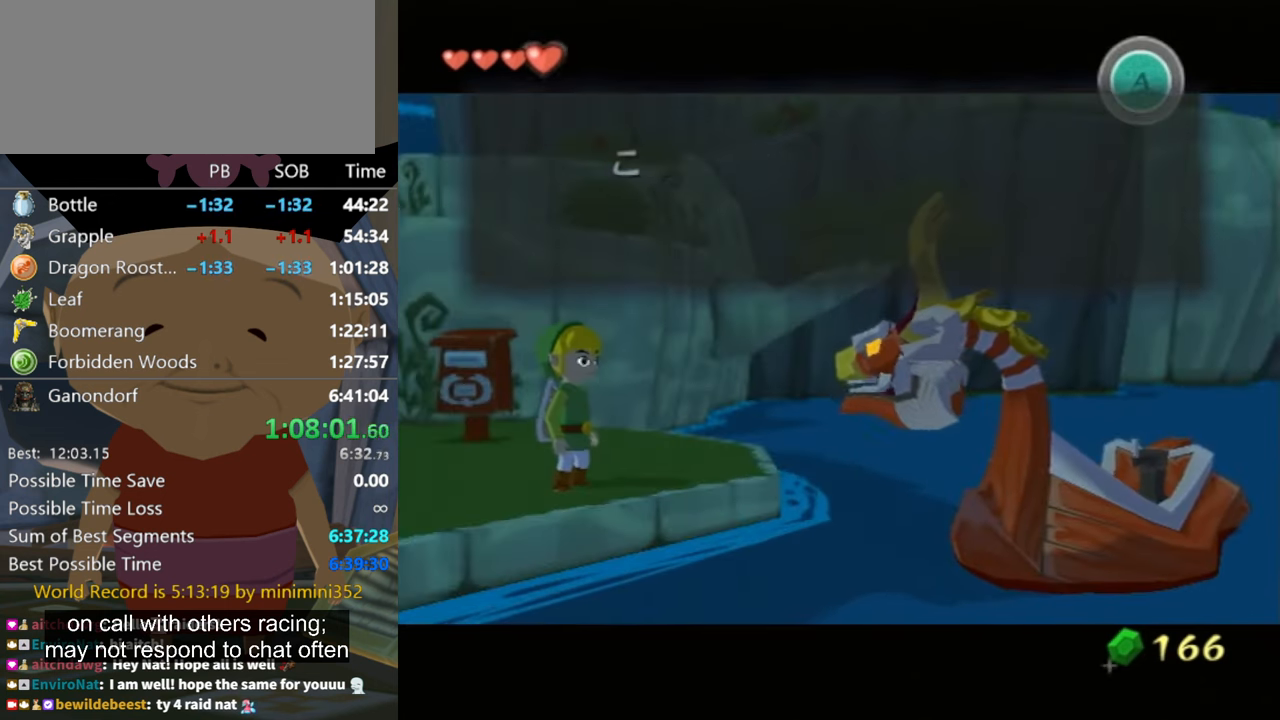
{"buttons": ["A", "B"], "left_stick": "center", "right_stick": "center", "events": [[33, "B", "down"], [100, "A", "down"], [100, "B", "up"], [167, "A", "up"], [200, "B", "down"], [233, "A", "down"], [233, "B", "up"], [300, "A", "up"], [333, "B", "down"], [366, "B", "up"], [466, "B", "down"], [500, "A", "down"]]}
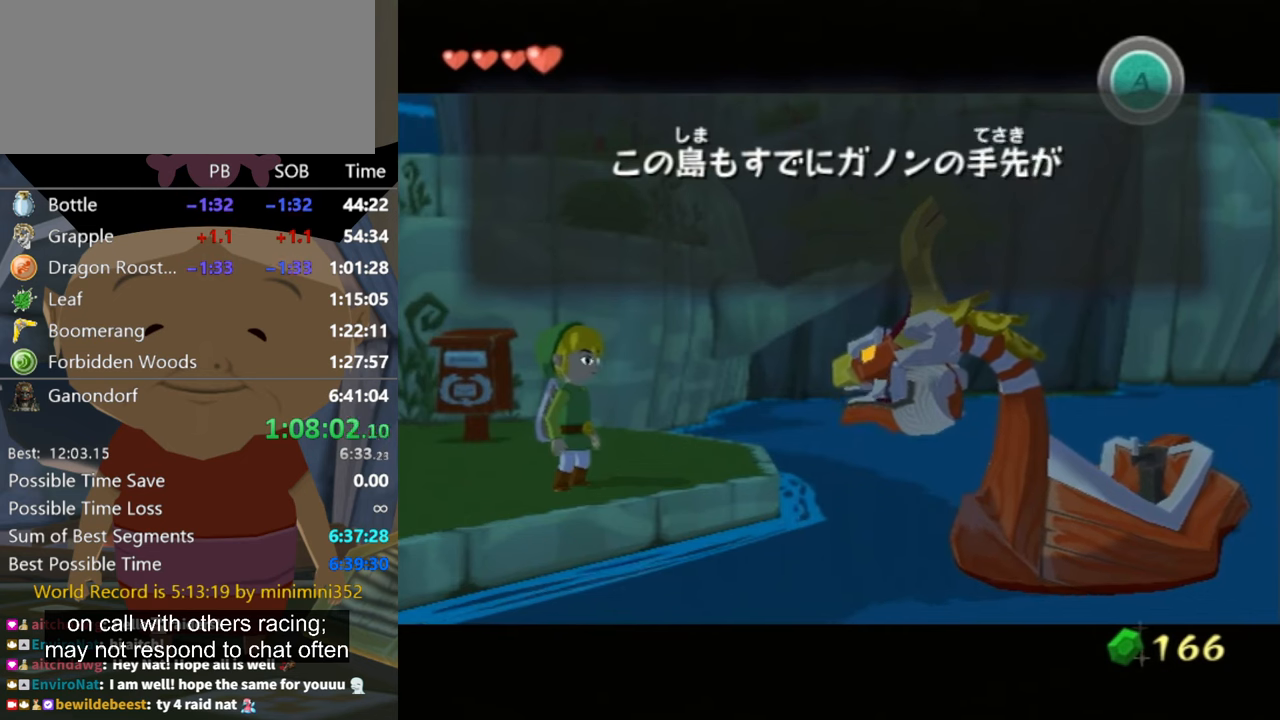
{"buttons": [], "left_stick": "center", "right_stick": "center", "events": [[33, "A", "up"], [33, "B", "up"], [133, "A", "down"], [133, "B", "down"], [166, "A", "up"], [166, "B", "up"], [266, "B", "down"], [300, "A", "down"], [300, "B", "up"], [333, "A", "up"], [400, "B", "down"], [433, "A", "down"], [433, "B", "up"], [466, "A", "up"]]}
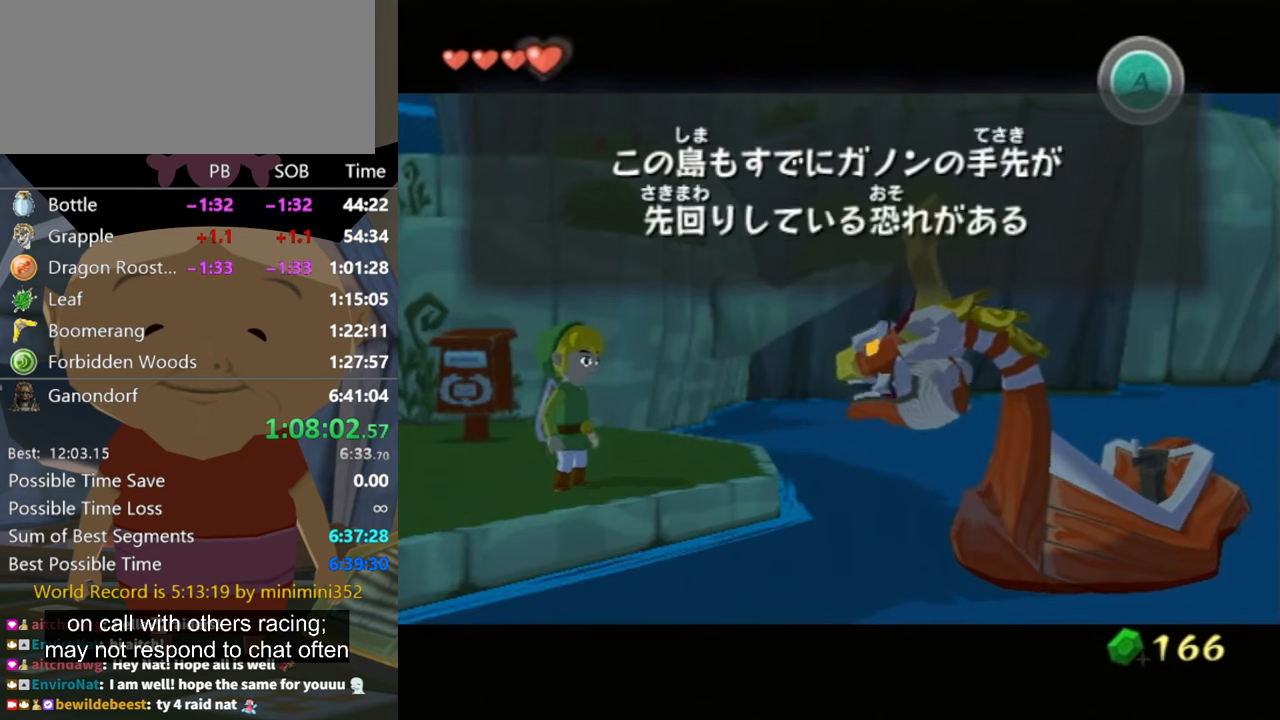
{"buttons": ["B"], "left_stick": "center", "right_stick": "center", "events": [[33, "B", "down"], [66, "A", "down"], [66, "B", "up"], [133, "A", "up"], [200, "B", "down"], [233, "A", "down"], [233, "B", "up"], [300, "A", "up"], [333, "B", "down"], [366, "B", "up"], [400, "A", "down"], [433, "A", "up"], [500, "B", "down"]]}
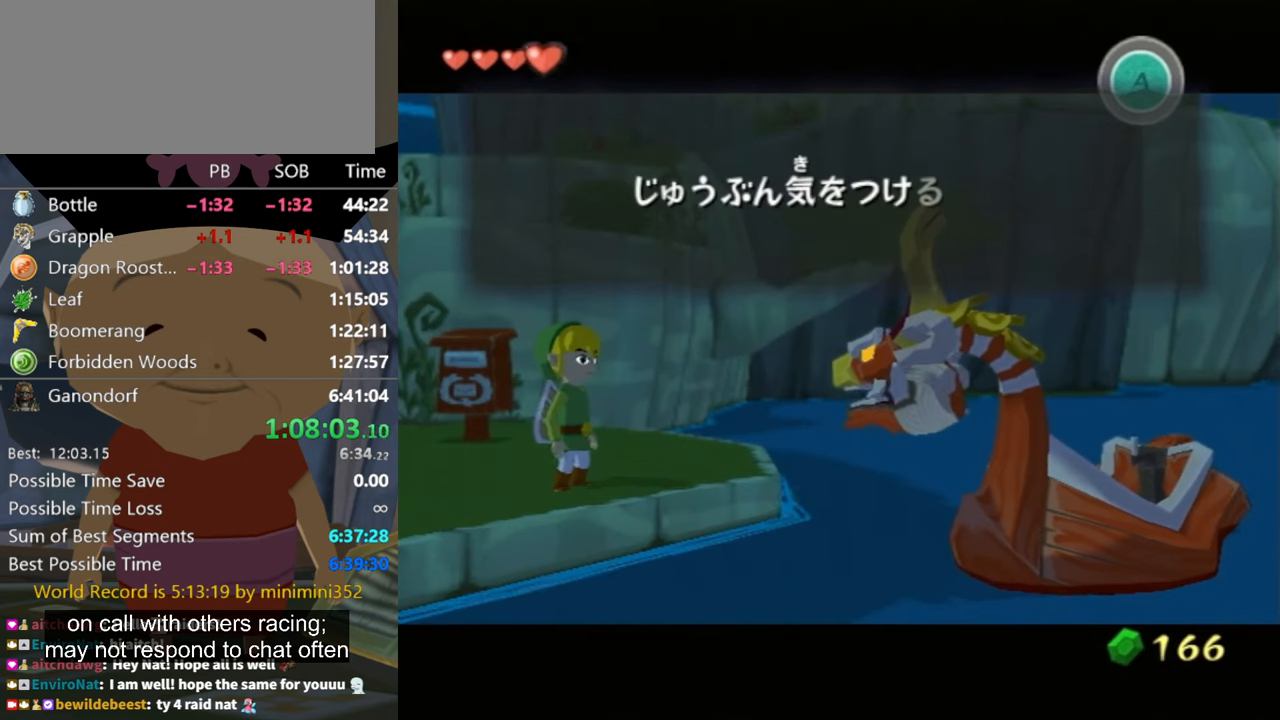
{"buttons": ["A"], "left_stick": "center", "right_stick": "center", "events": [[33, "A", "down"], [33, "B", "up"], [100, "A", "up"], [133, "B", "down"], [200, "A", "down"], [200, "B", "up"], [233, "A", "up"], [266, "B", "down"], [333, "A", "down"], [333, "B", "up"], [433, "B", "down"], [500, "B", "up"]]}
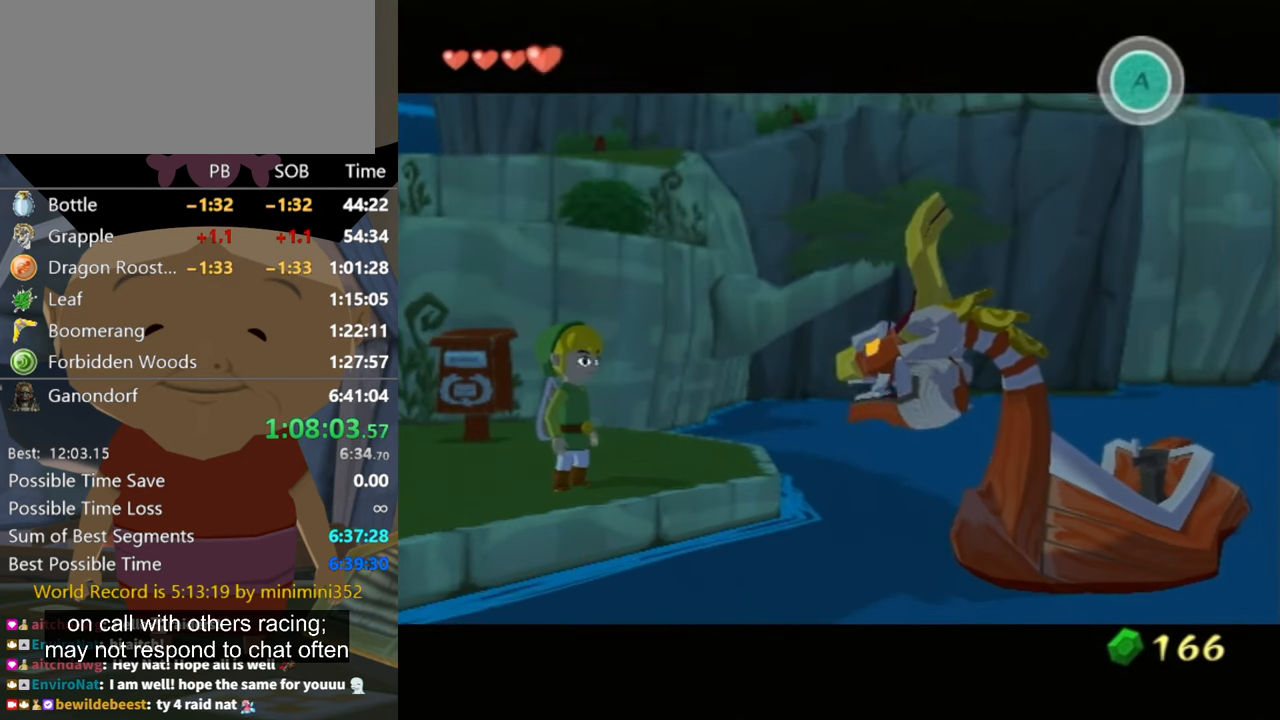
{"buttons": [], "left_stick": "left", "right_stick": "up-right", "events": [[33, "A", "up"], [66, "B", "down"], [100, "A", "down"], [100, "B", "up"], [166, "A", "up"], [166, "B", "down"], [200, "B", "up"], [300, "left_stick", "down-left"], [366, "right_stick", "up-right"], [466, "left_stick", "left"]]}
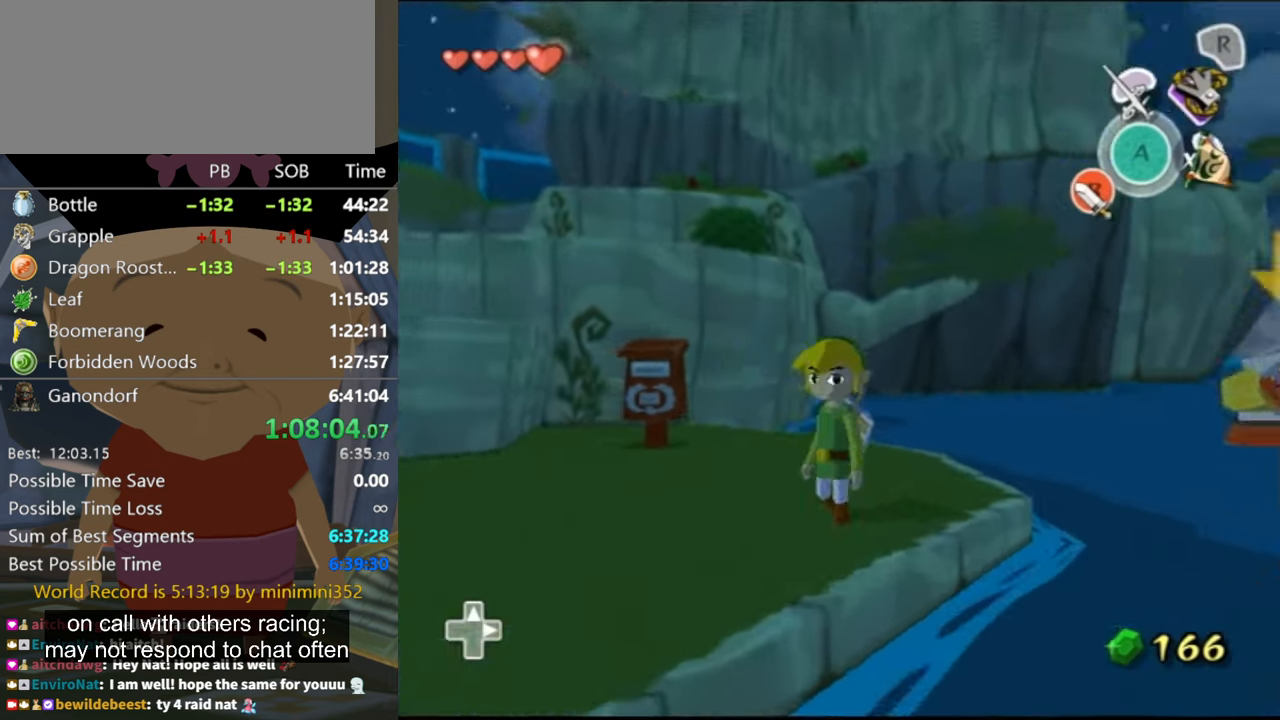
{"buttons": [], "left_stick": "up", "right_stick": "center", "events": [[66, "right_stick", "right"], [433, "right_stick", "center"], [466, "left_stick", "up"]]}
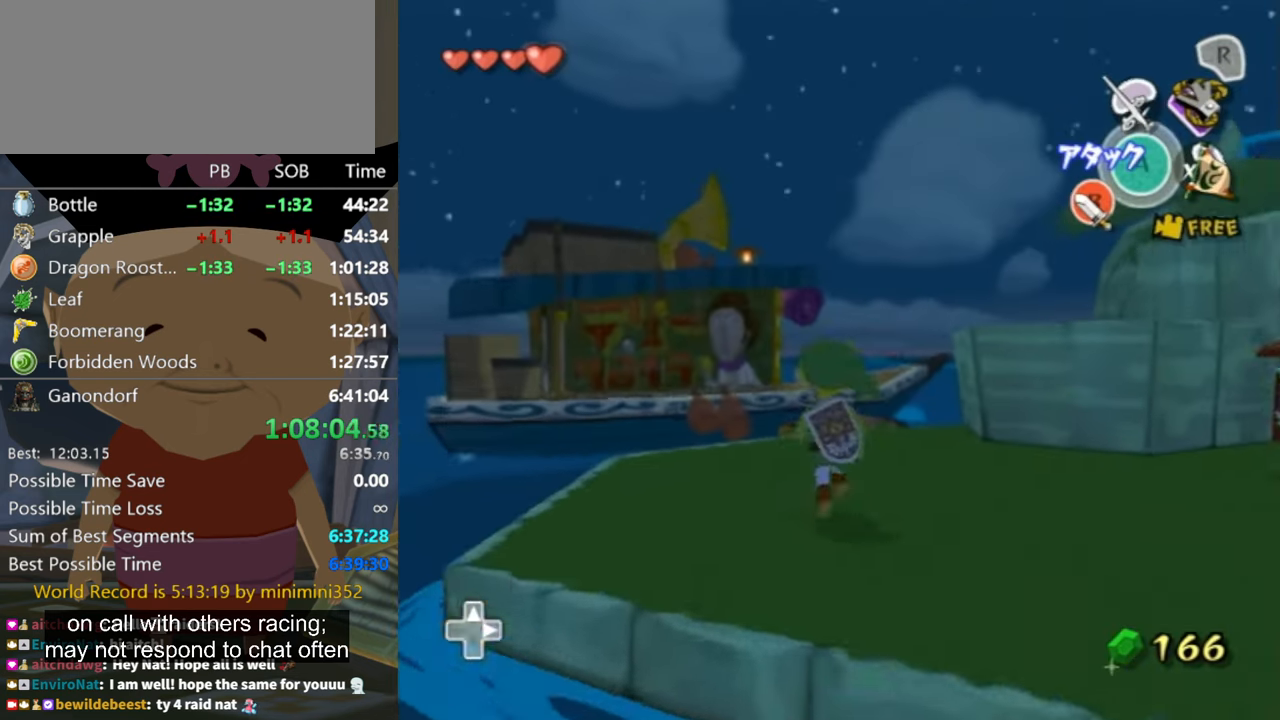
{"buttons": [], "left_stick": "up", "right_stick": "center", "events": [[133, "A", "down"], [133, "left_stick", "up-right"], [200, "A", "up"], [233, "left_stick", "up"]]}
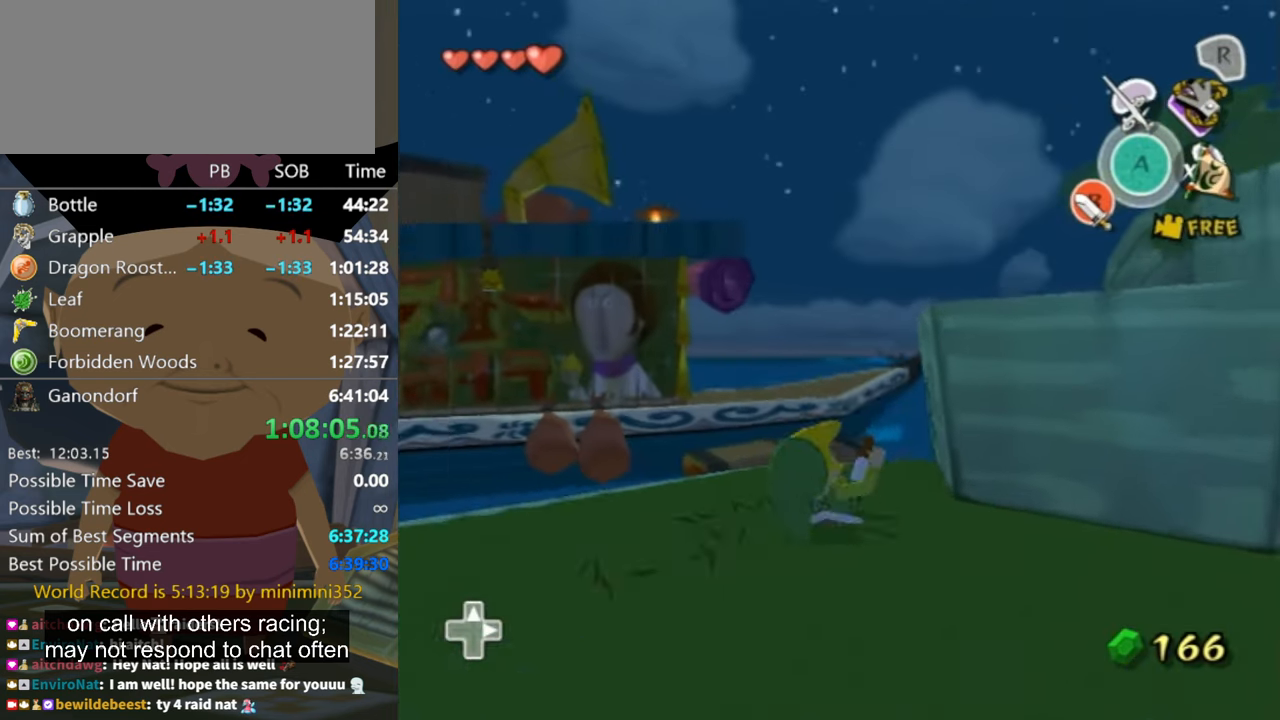
{"buttons": [], "left_stick": "up-left", "right_stick": "center", "events": [[100, "left_stick", "up-left"]]}
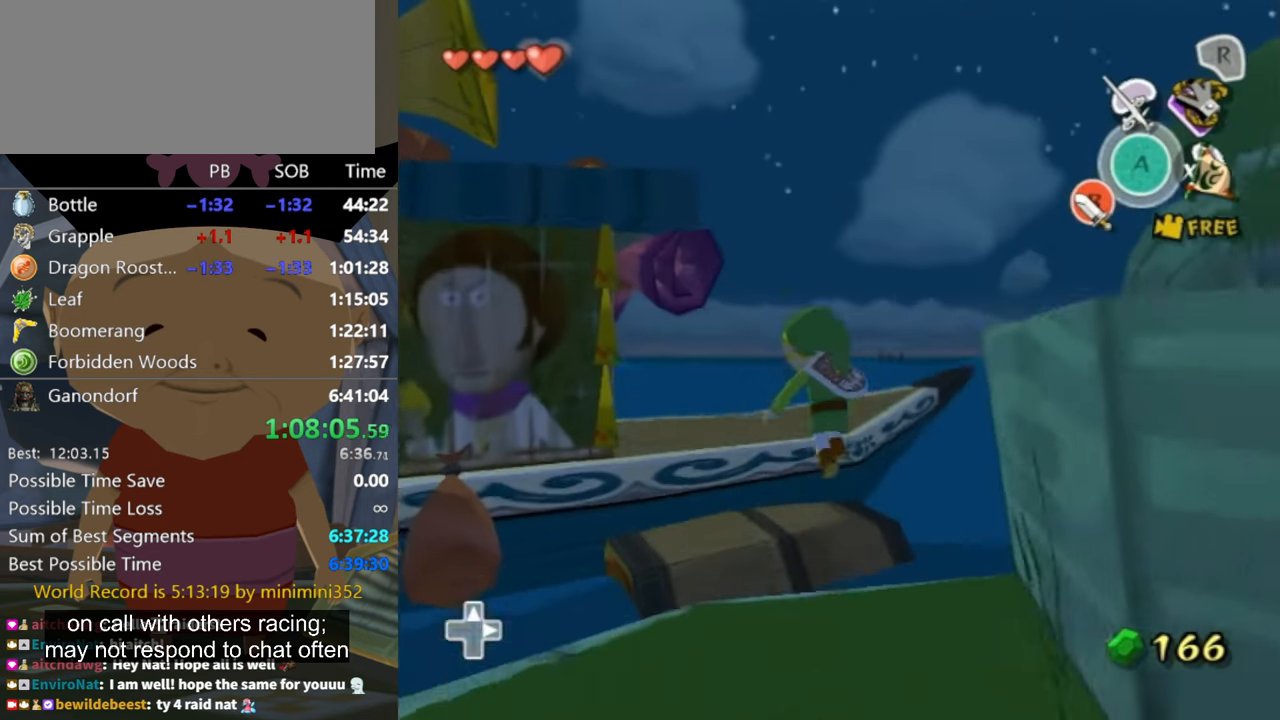
{"buttons": [], "left_stick": "up", "right_stick": "down-right", "events": [[133, "right_stick", "down-right"], [433, "left_stick", "up"]]}
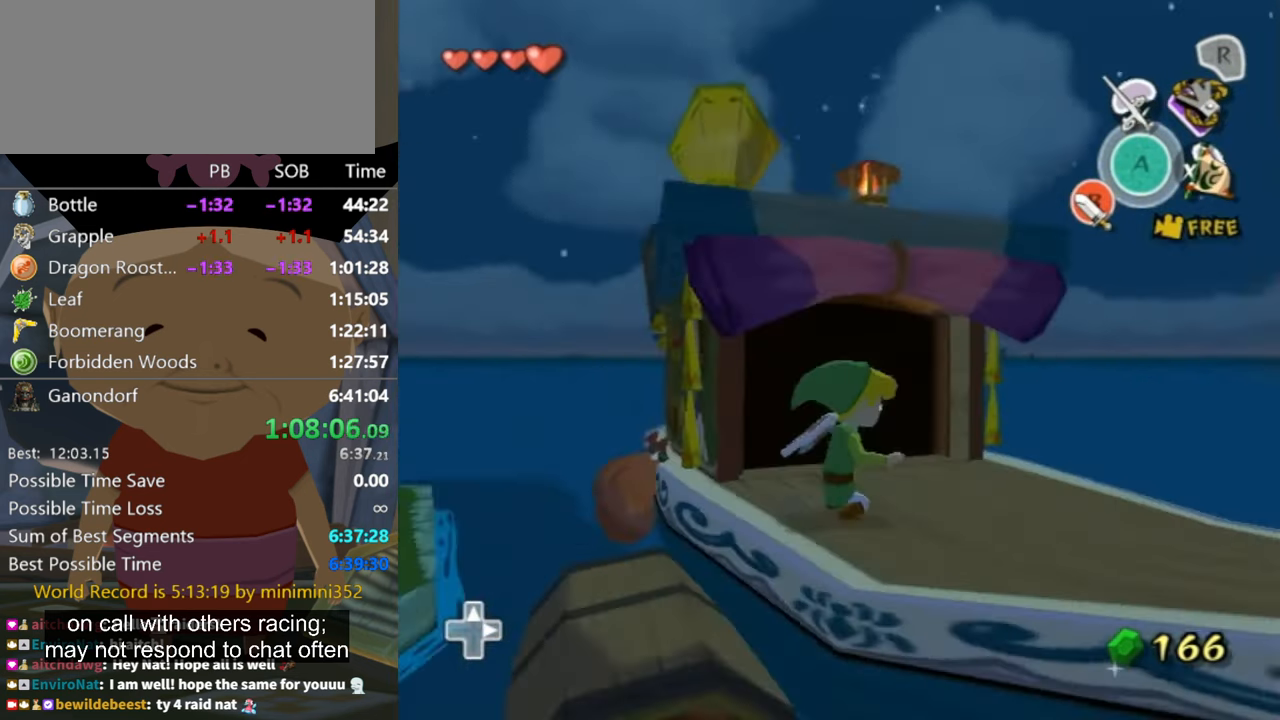
{"buttons": [], "left_stick": "up", "right_stick": "center", "events": [[133, "right_stick", "center"]]}
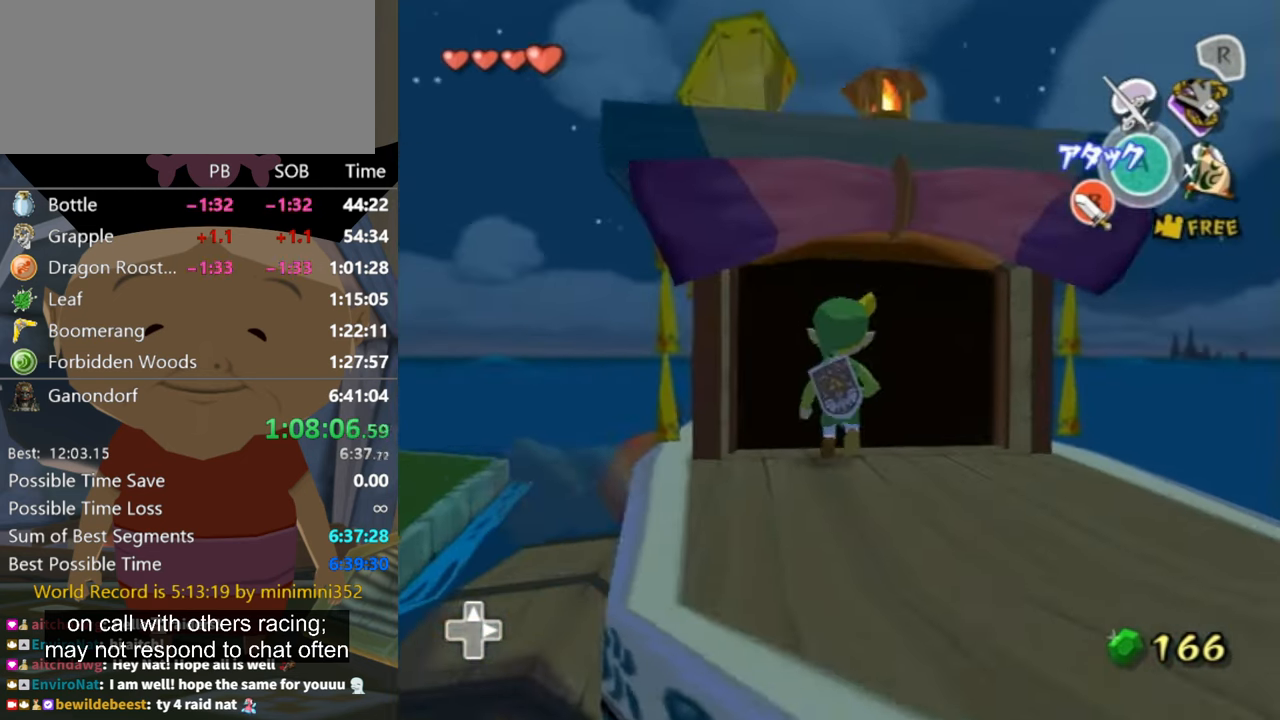
{"buttons": [], "left_stick": "up", "right_stick": "center", "events": [[66, "A", "down"], [100, "A", "up"], [266, "L1", "down"], [433, "L1", "up"]]}
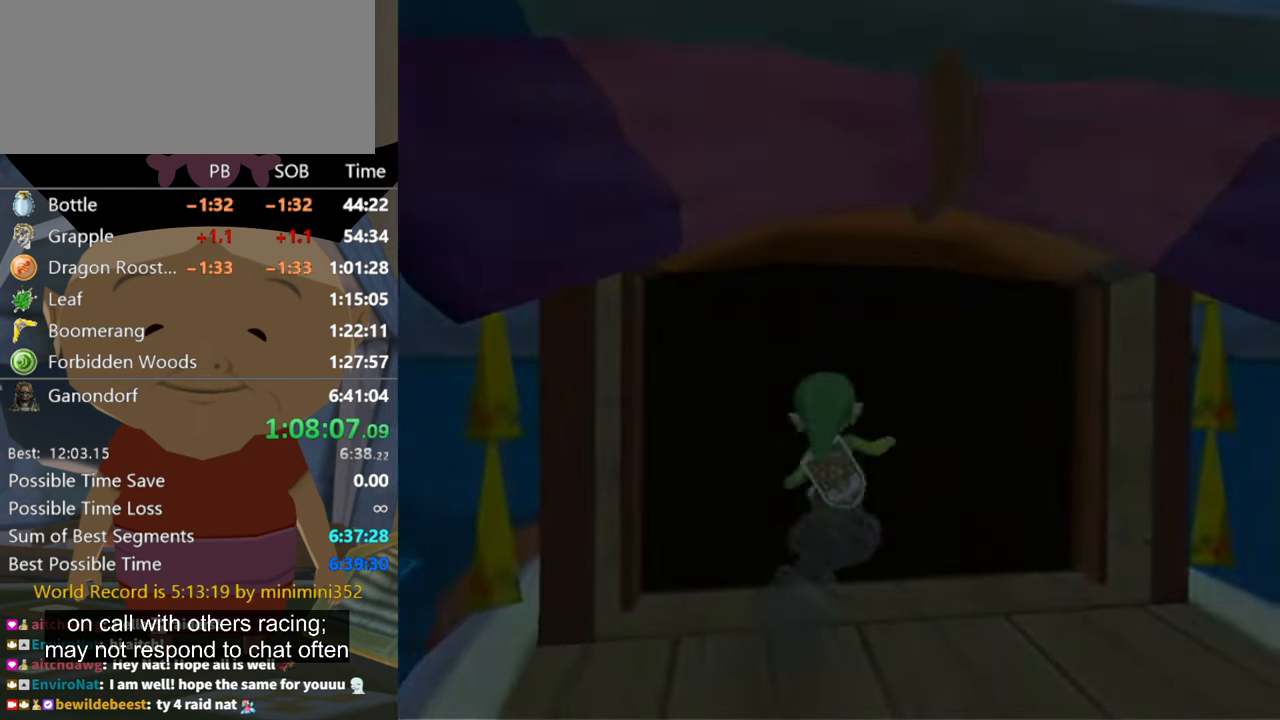
{"buttons": [], "left_stick": "center", "right_stick": "center", "events": [[33, "L1", "down"], [133, "L1", "up"], [234, "L1", "down"], [334, "L1", "up"], [367, "left_stick", "center"]]}
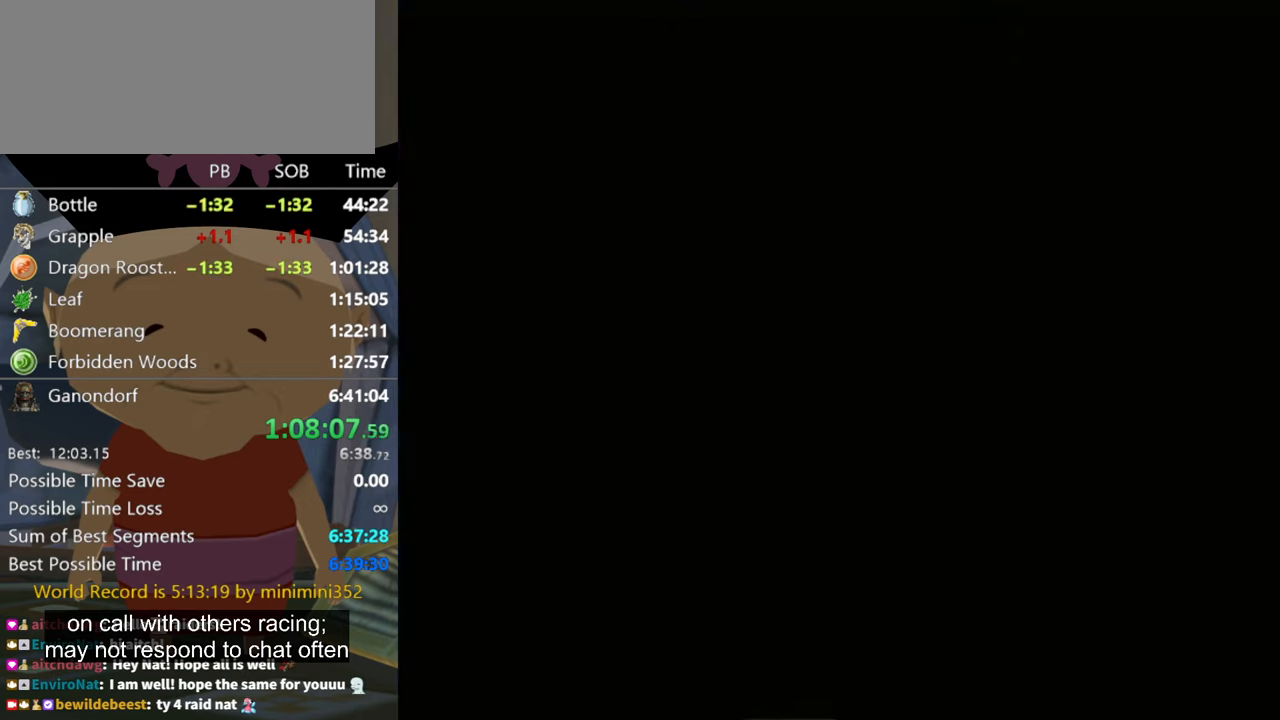
{"buttons": [], "left_stick": "center", "right_stick": "center", "events": []}
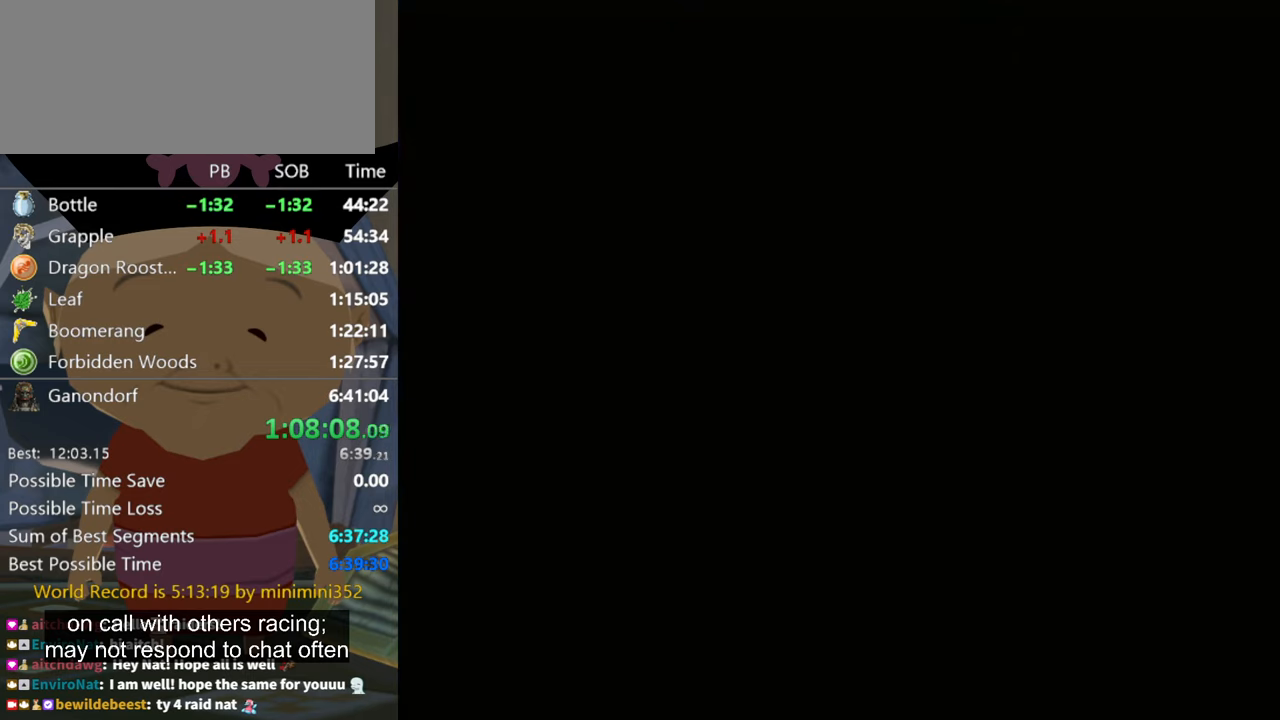
{"buttons": [], "left_stick": "center", "right_stick": "center", "events": []}
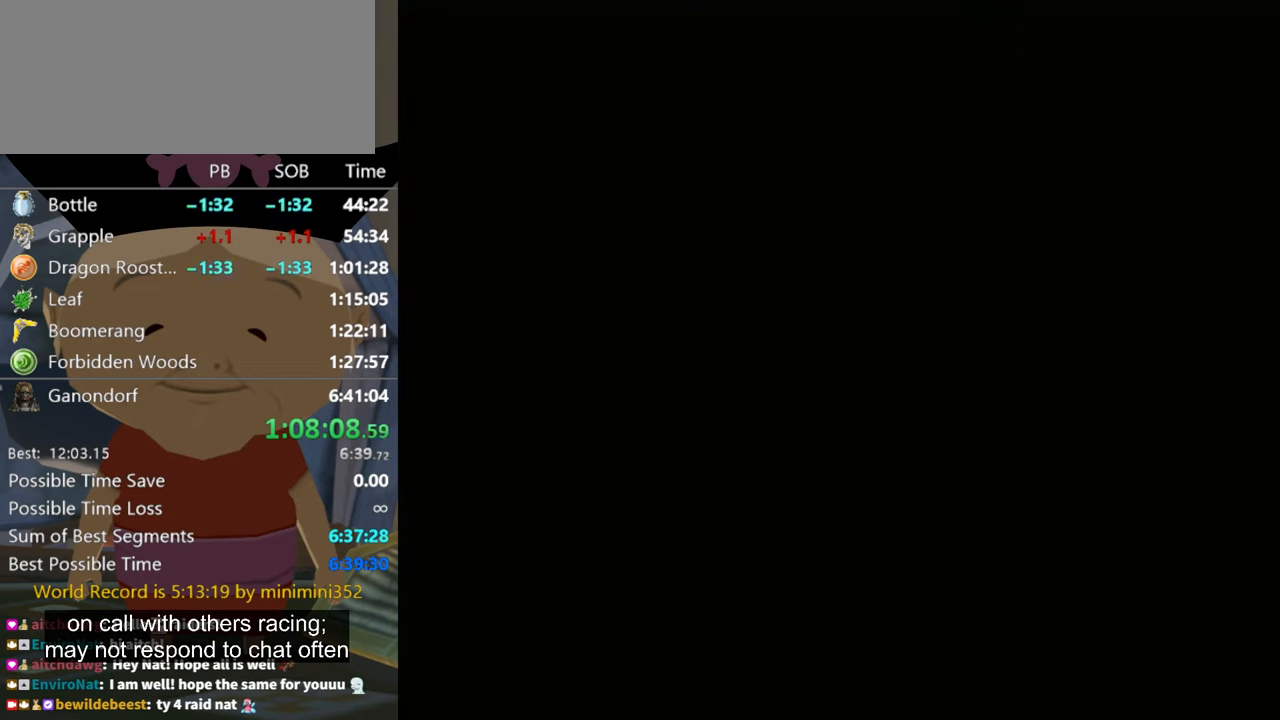
{"buttons": [], "left_stick": "center", "right_stick": "center", "events": []}
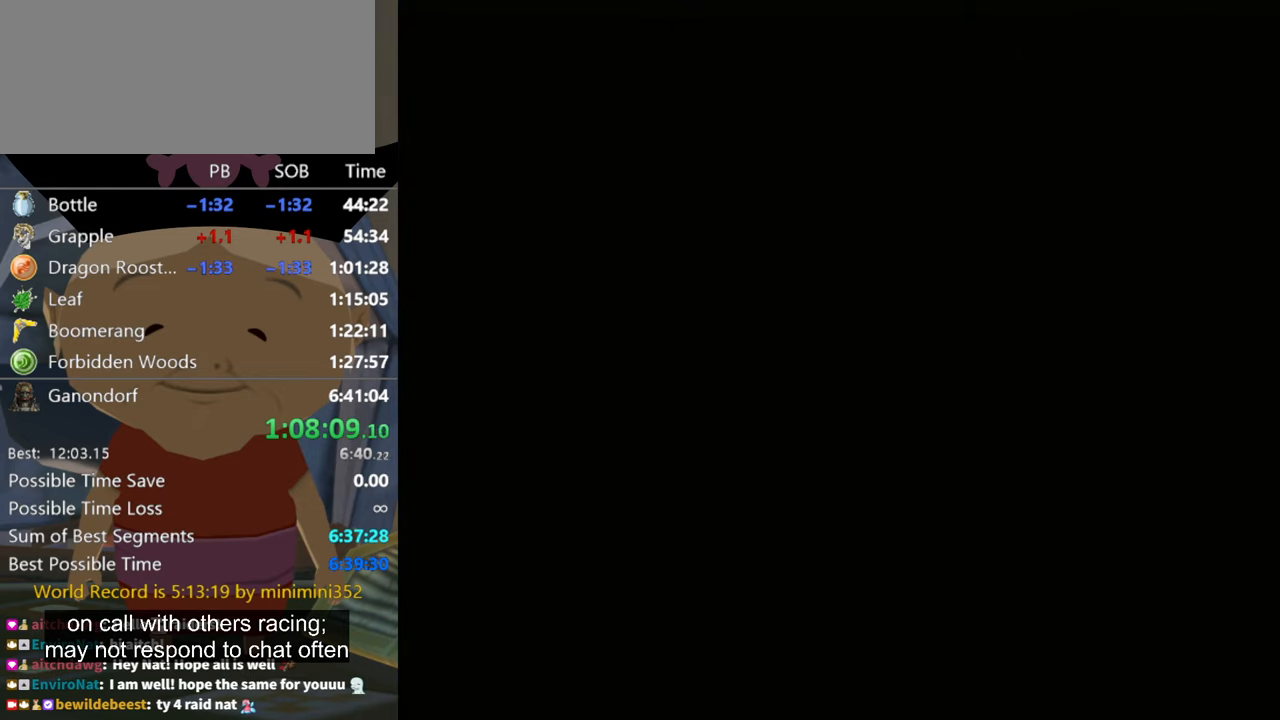
{"buttons": [], "left_stick": "up", "right_stick": "center", "events": [[400, "left_stick", "up"]]}
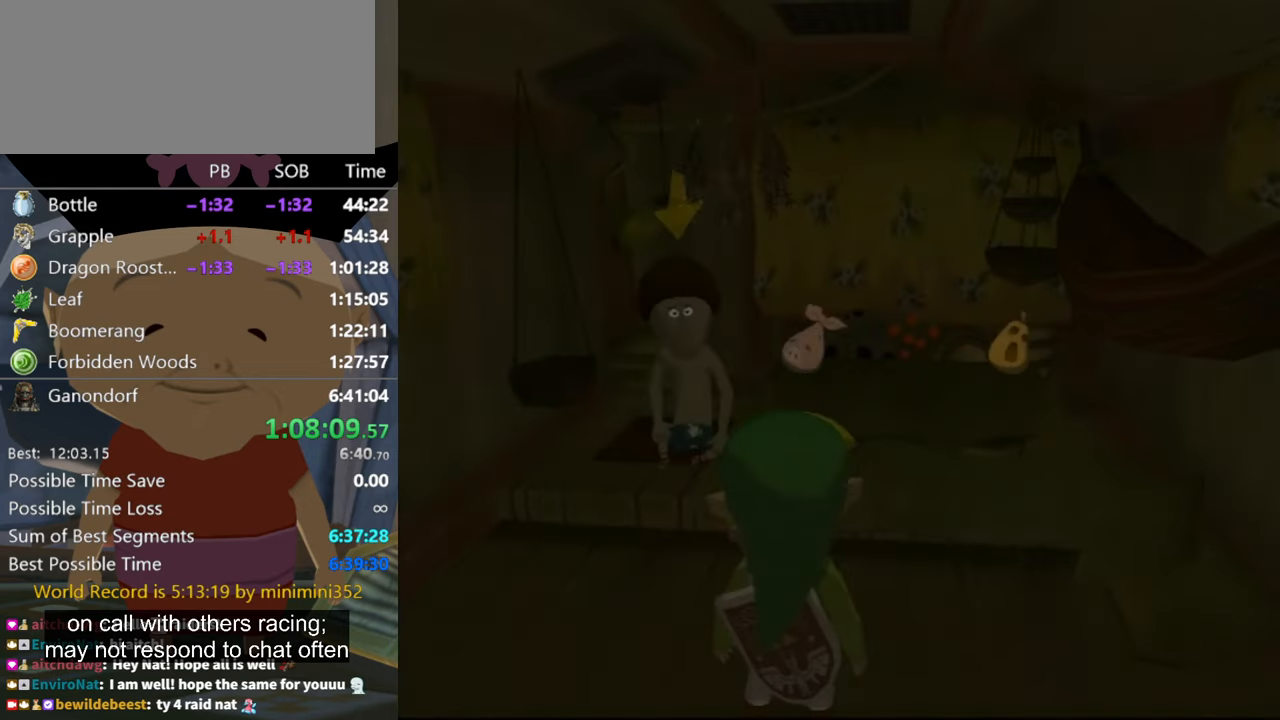
{"buttons": [], "left_stick": "center", "right_stick": "center", "events": [[67, "left_stick", "center"], [134, "left_stick", "up"], [334, "L1", "down"], [400, "A", "down"], [400, "left_stick", "center"], [434, "A", "up"], [467, "L1", "up"]]}
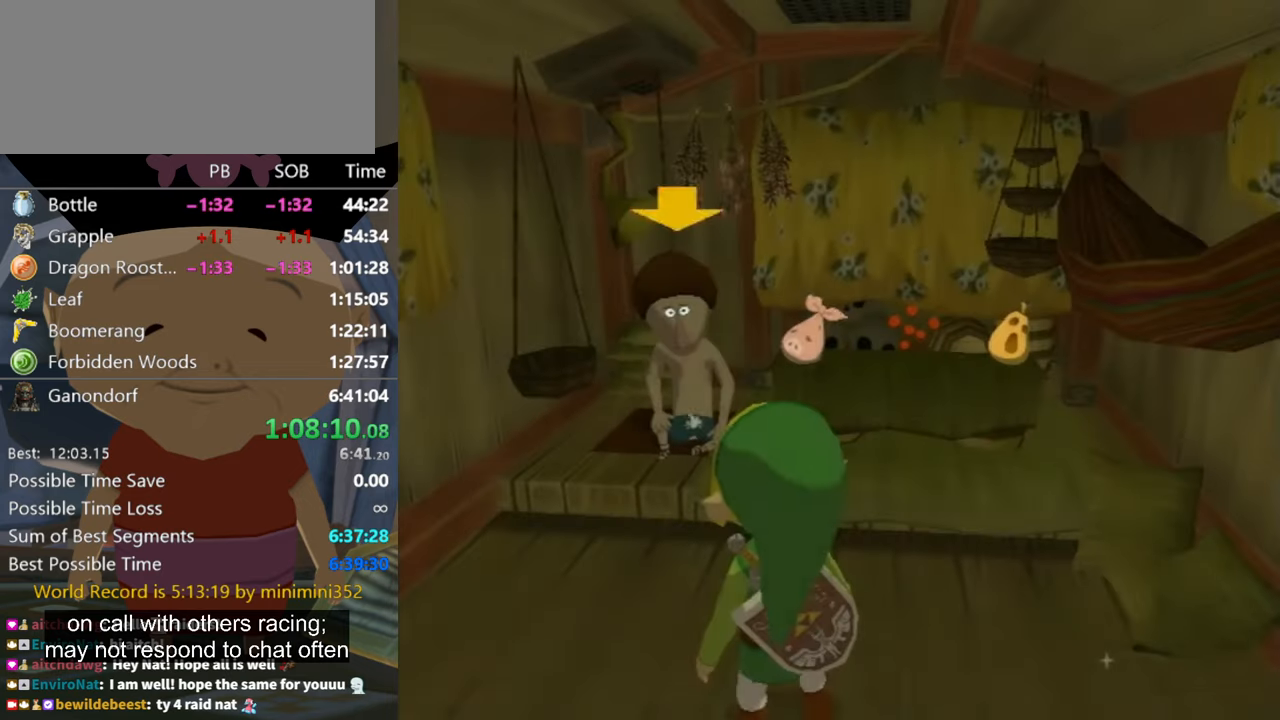
{"buttons": ["A"], "left_stick": "center", "right_stick": "center", "events": [[34, "A", "down"], [34, "L1", "down"], [67, "A", "up"], [100, "L1", "up"], [134, "A", "down"], [167, "A", "up"], [234, "A", "down"], [434, "A", "up"], [500, "A", "down"]]}
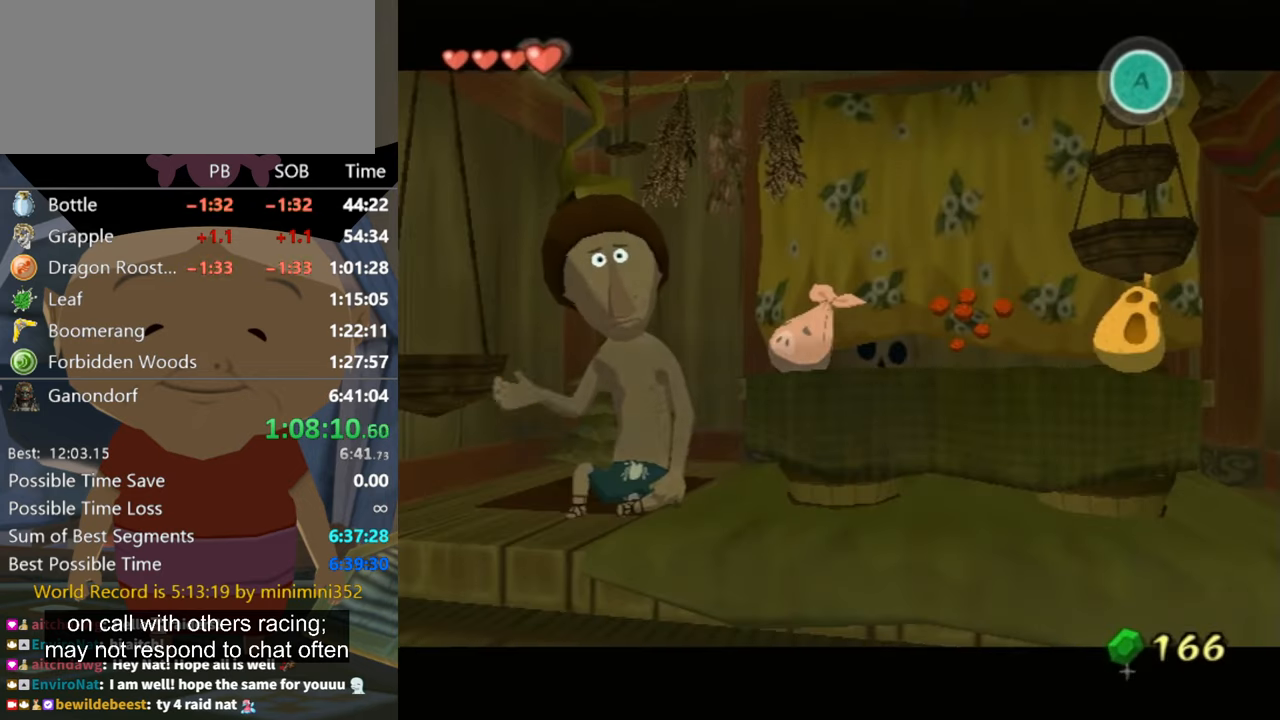
{"buttons": ["B"], "left_stick": "center", "right_stick": "center", "events": [[100, "A", "up"], [100, "B", "down"], [134, "B", "up"], [167, "A", "down"], [167, "B", "down"], [234, "A", "up"], [234, "B", "up"], [300, "A", "down"], [334, "B", "down"], [367, "A", "up"], [400, "A", "down"], [400, "B", "up"], [467, "A", "up"], [467, "B", "down"]]}
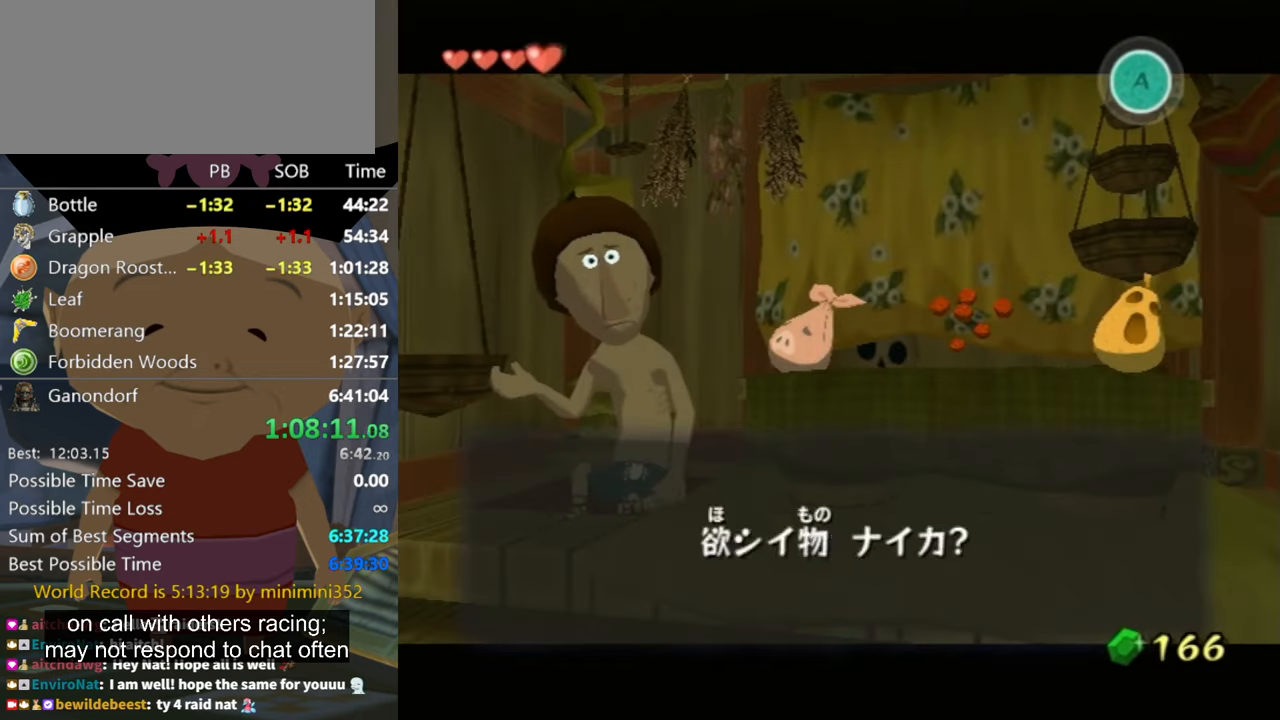
{"buttons": ["A"], "left_stick": "center", "right_stick": "center", "events": [[34, "B", "up"], [67, "A", "down"], [100, "A", "up"], [134, "A", "down"], [200, "A", "up"], [267, "A", "down"], [334, "A", "up"], [367, "A", "down"], [434, "A", "up"], [500, "A", "down"]]}